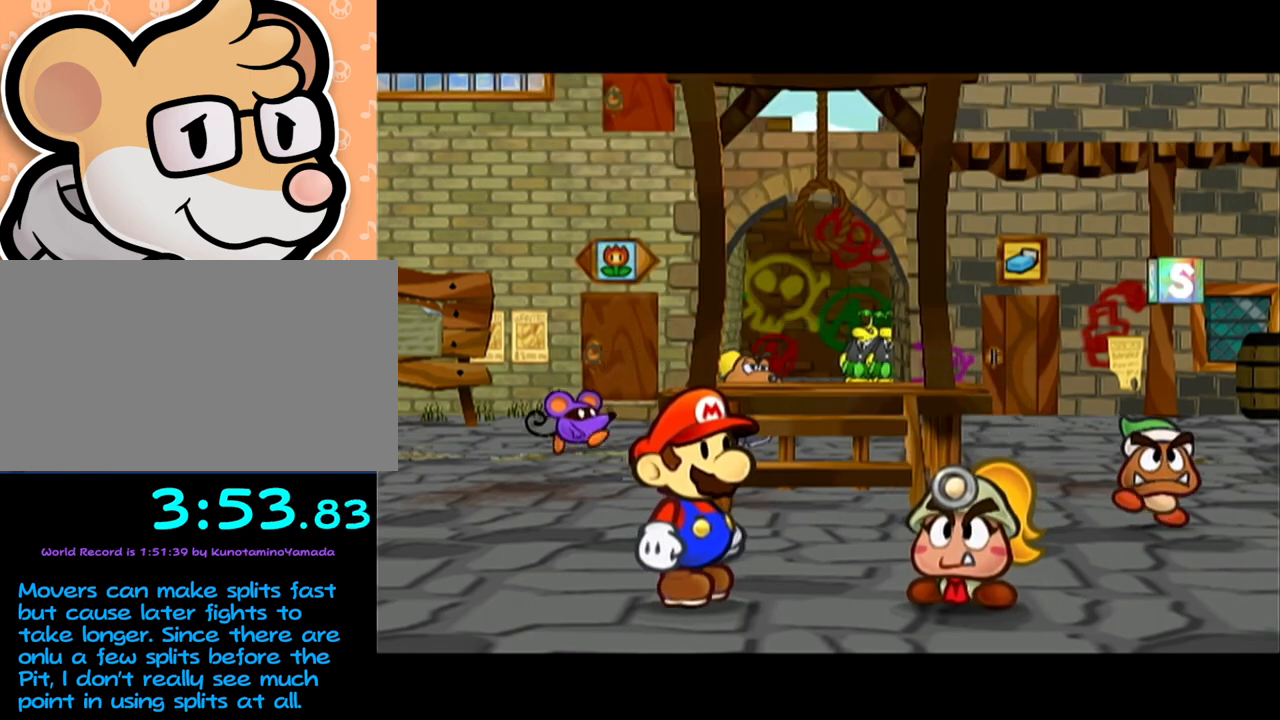
Gameplay with a controller (Nintendo layout); each line is a JSON object with the inputs held at the frame after it. "events" lists button and stick changes between this image and that frame as [ms after this image, input, new state], when the widget could be followed in between. Not read: L3 R3 right_stick.
{"buttons": ["A"], "left_stick": "center", "events": [[33, "A", "up"], [83, "A", "down"], [150, "A", "up"], [233, "A", "down"], [267, "A", "up"], [333, "A", "down"], [400, "A", "up"], [467, "A", "down"]]}
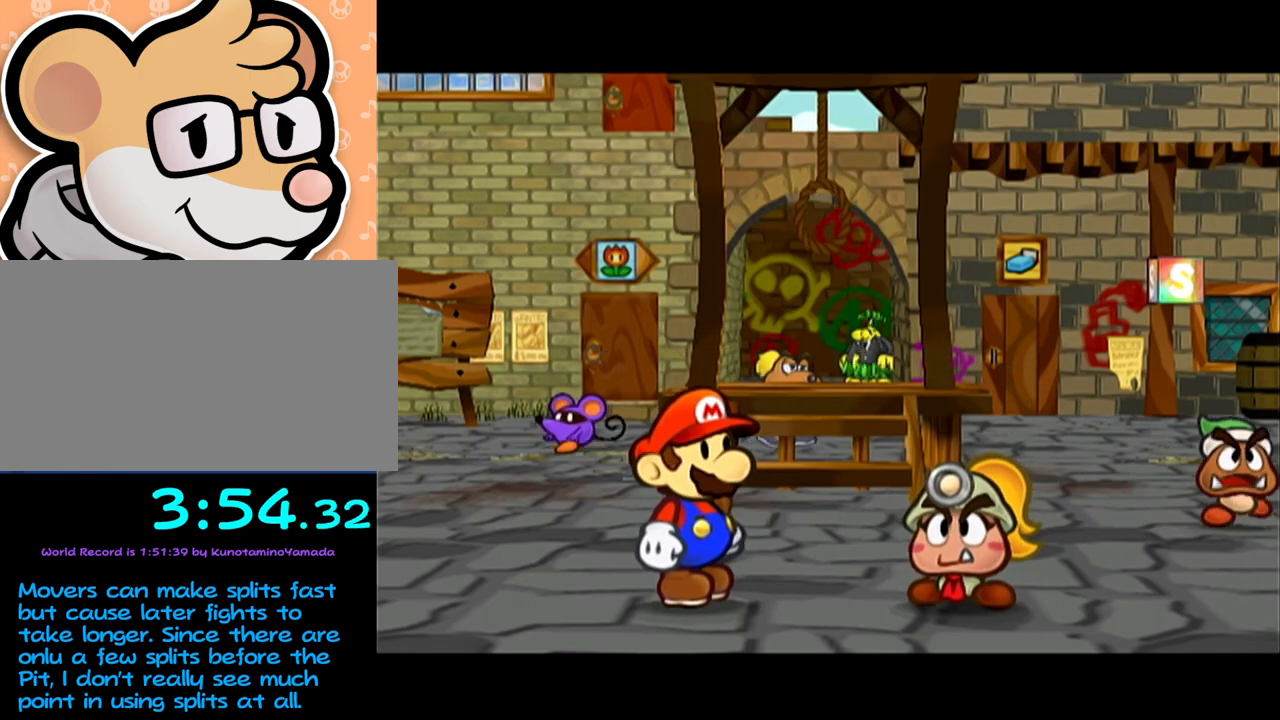
{"buttons": ["A"], "left_stick": "center", "events": [[17, "A", "up"], [117, "A", "down"], [150, "A", "up"], [250, "A", "down"], [283, "A", "up"], [367, "A", "down"], [400, "A", "up"], [483, "A", "down"]]}
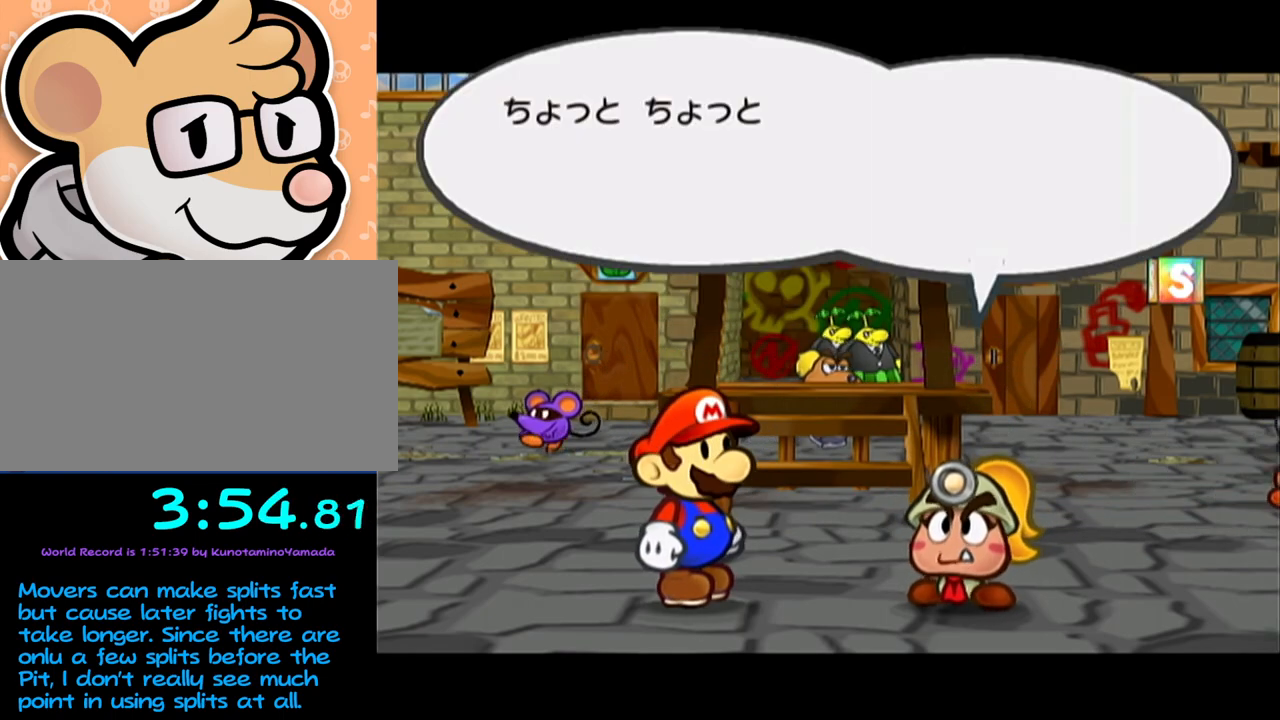
{"buttons": [], "left_stick": "center", "events": [[17, "A", "up"], [117, "A", "down"], [150, "A", "up"], [250, "A", "down"], [300, "A", "up"], [400, "A", "down"], [433, "A", "up"]]}
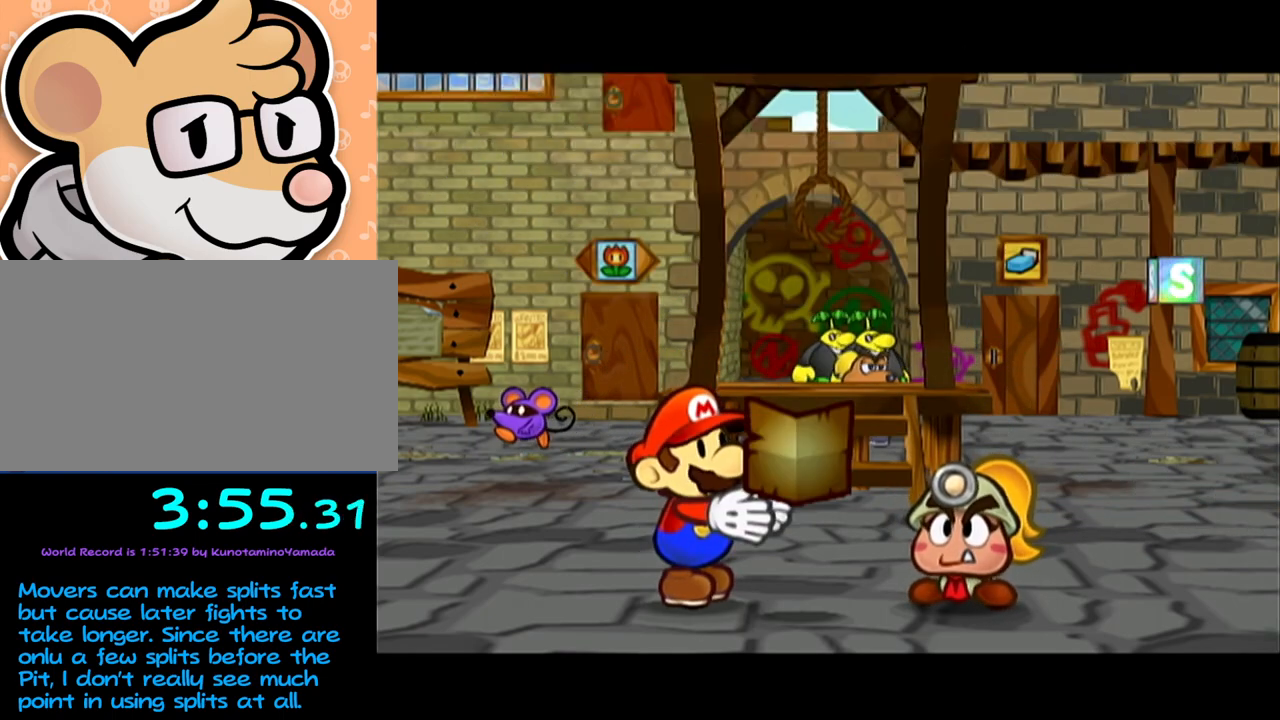
{"buttons": [], "left_stick": "center", "events": [[17, "A", "down"], [117, "A", "up"]]}
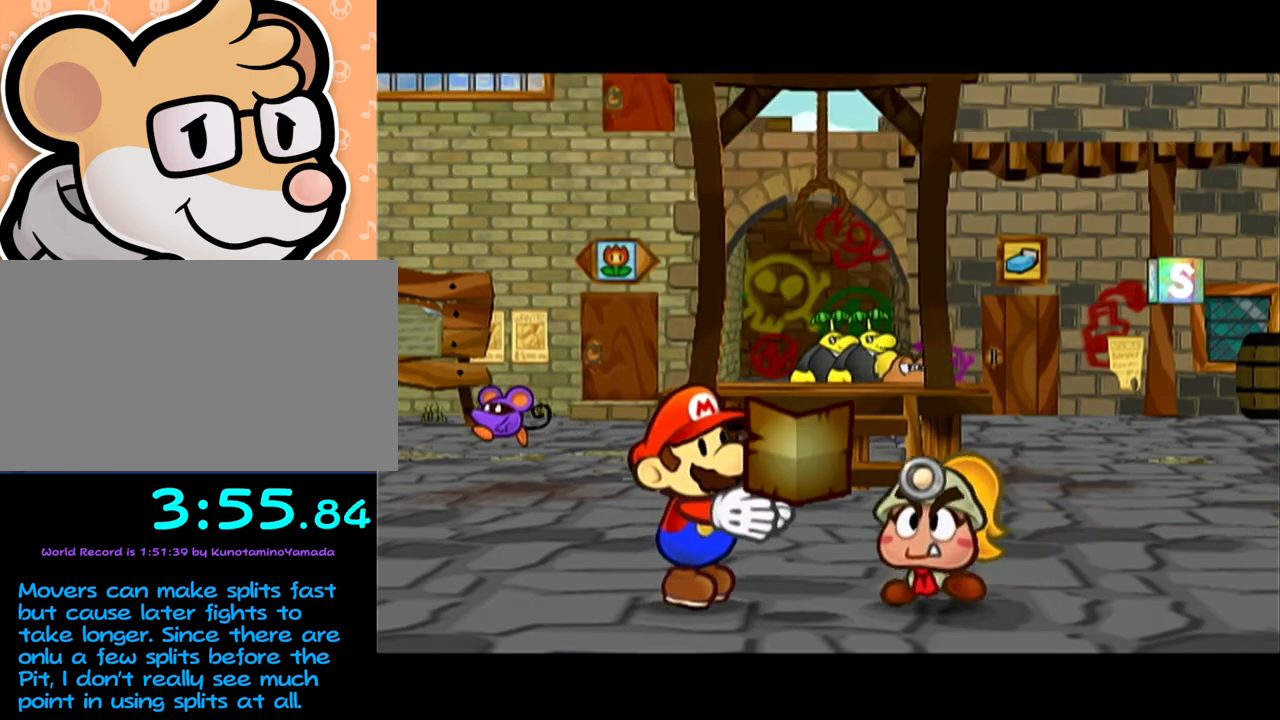
{"buttons": [], "left_stick": "center", "events": []}
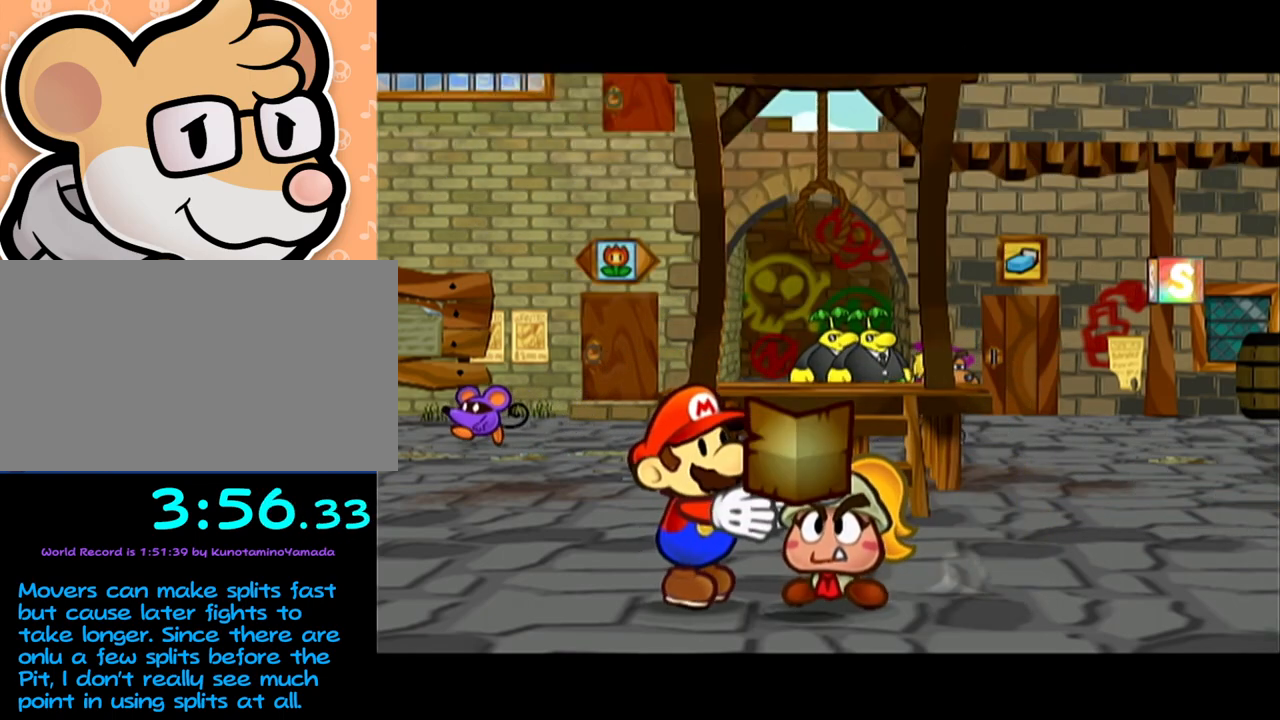
{"buttons": ["A"], "left_stick": "center", "events": [[367, "A", "down"], [433, "A", "up"], [483, "A", "down"]]}
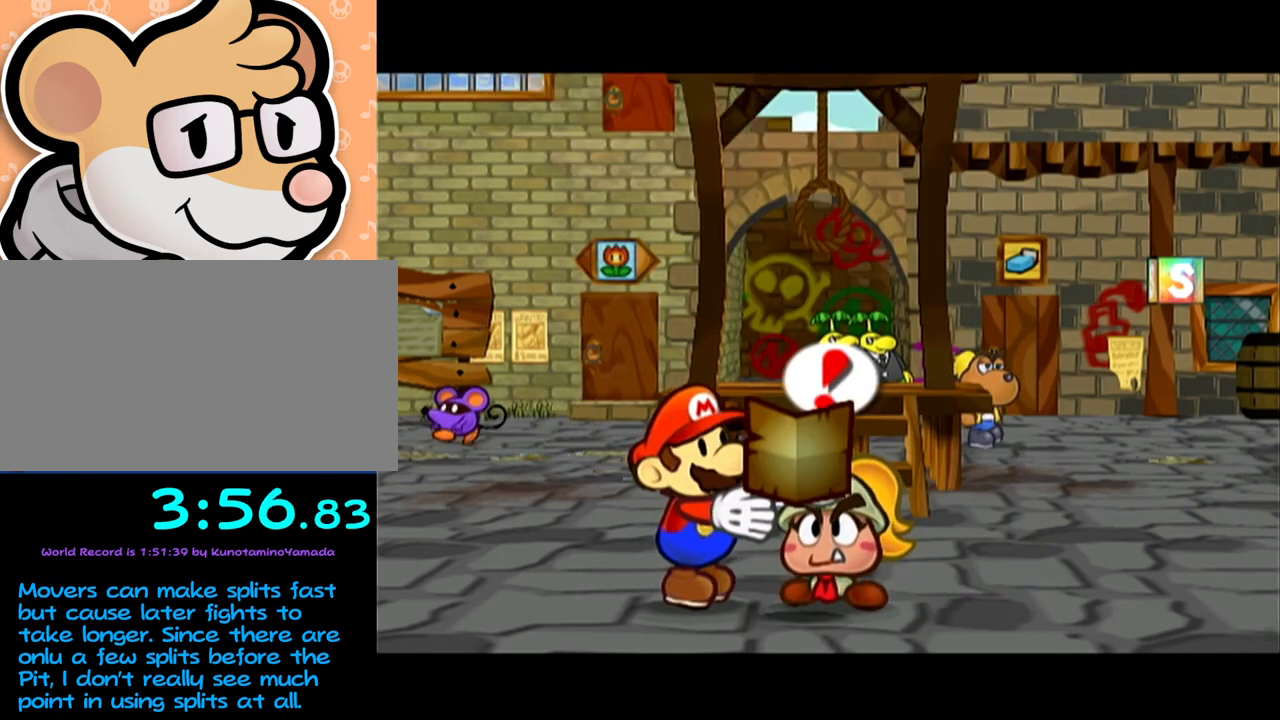
{"buttons": [], "left_stick": "center", "events": [[50, "A", "up"], [117, "A", "down"], [183, "A", "up"], [233, "A", "down"], [300, "A", "up"], [400, "A", "down"], [433, "A", "up"]]}
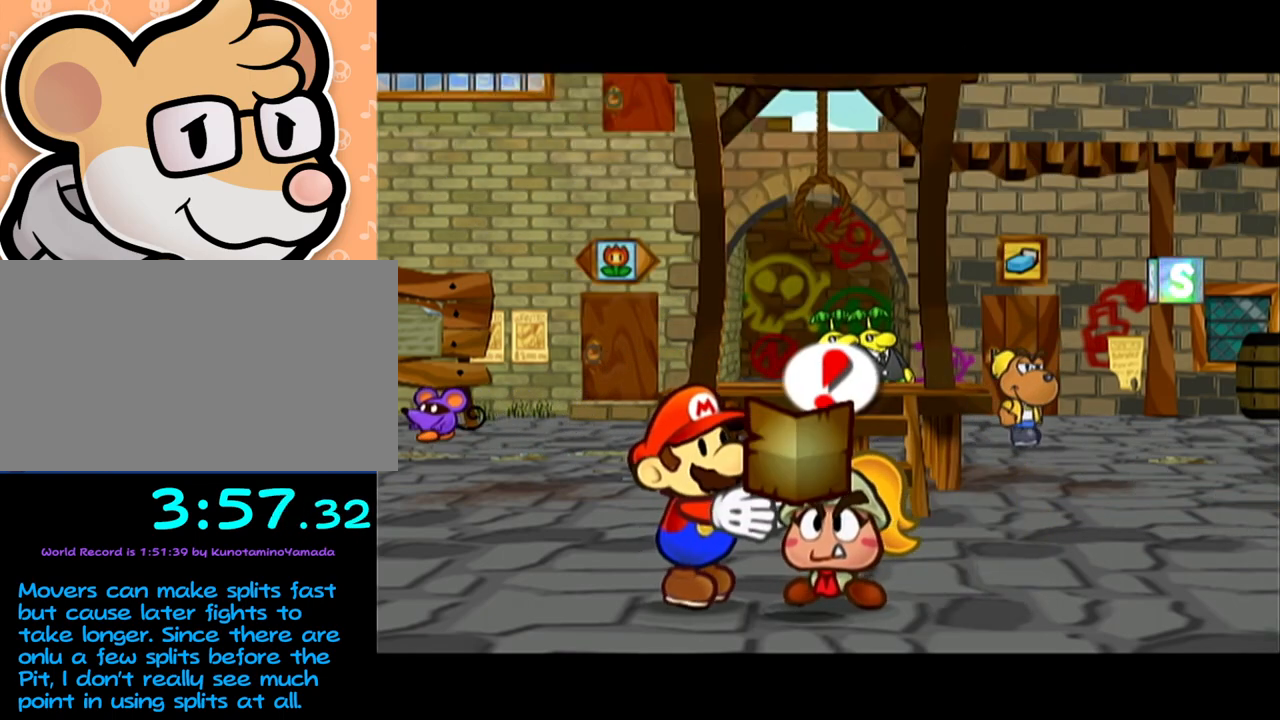
{"buttons": ["A"], "left_stick": "center", "events": [[17, "A", "down"], [83, "A", "up"], [150, "A", "down"], [183, "A", "up"], [267, "A", "down"], [333, "A", "up"], [367, "A", "down"], [433, "A", "up"], [500, "A", "down"]]}
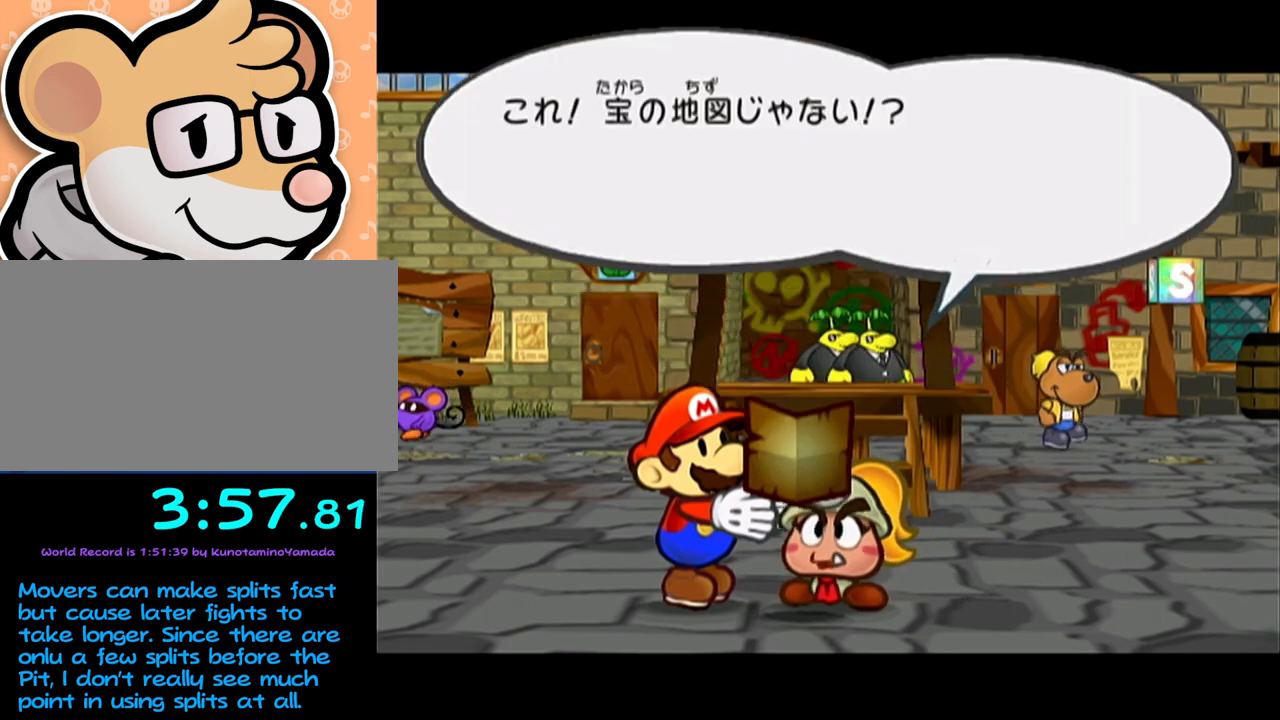
{"buttons": ["B"], "left_stick": "center"}
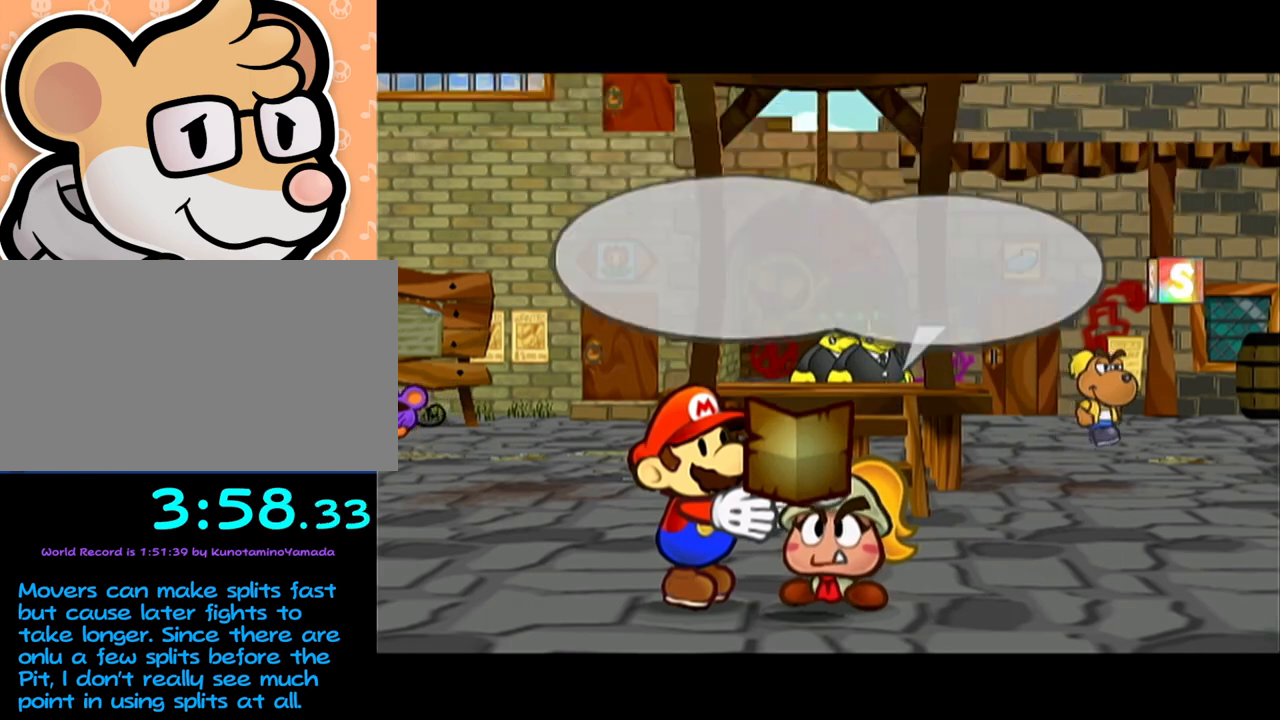
{"buttons": [], "left_stick": "center"}
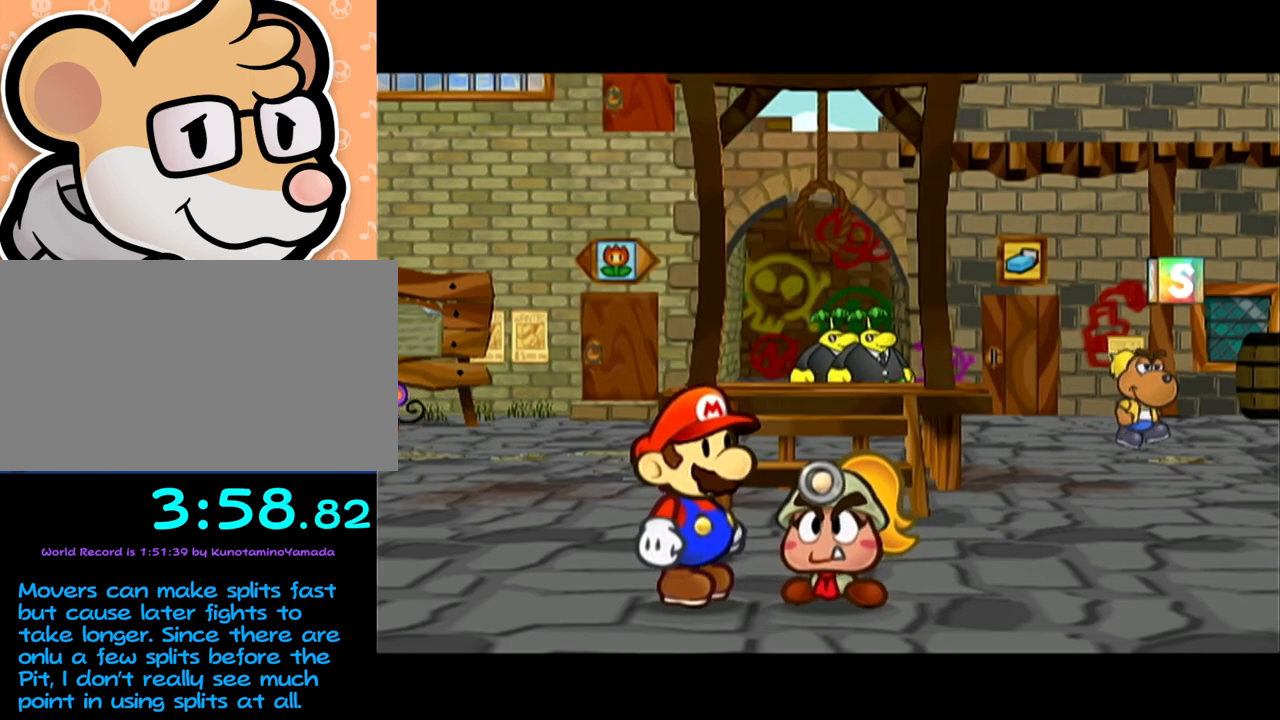
{"buttons": ["A"], "left_stick": "center", "events": [[467, "A", "down"]]}
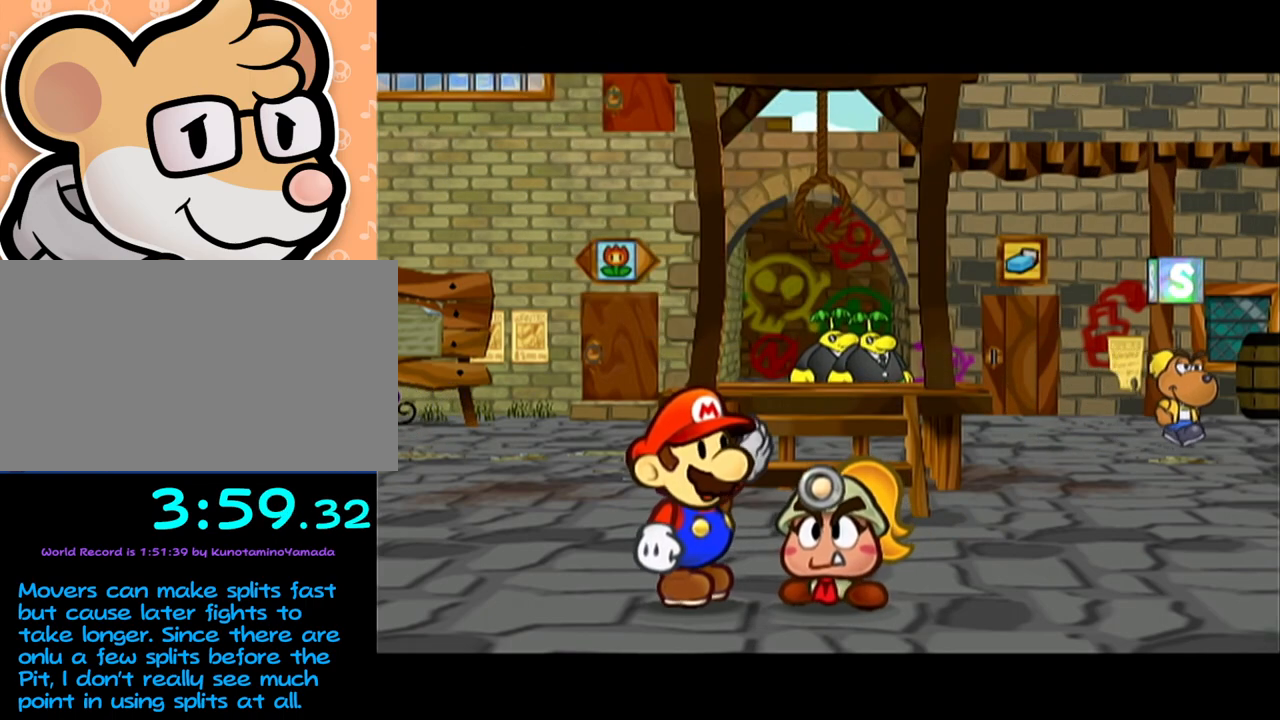
{"buttons": ["A"], "left_stick": "center", "events": [[17, "A", "up"], [117, "A", "down"], [150, "A", "up"], [217, "A", "down"], [267, "A", "up"], [367, "A", "down"], [400, "A", "up"], [467, "A", "down"]]}
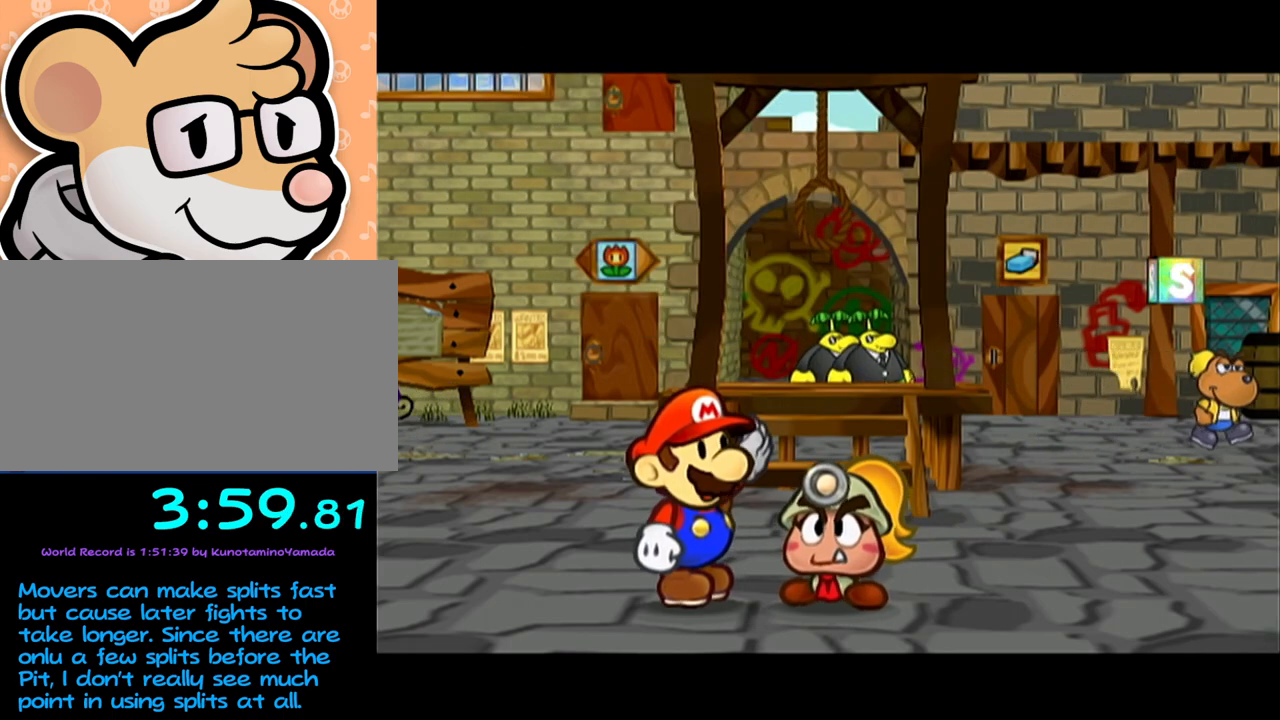
{"buttons": ["A"], "left_stick": "center", "events": [[17, "A", "up"], [83, "A", "down"], [150, "A", "up"], [200, "A", "down"], [267, "A", "up"], [333, "A", "down"], [400, "A", "up"], [450, "A", "down"]]}
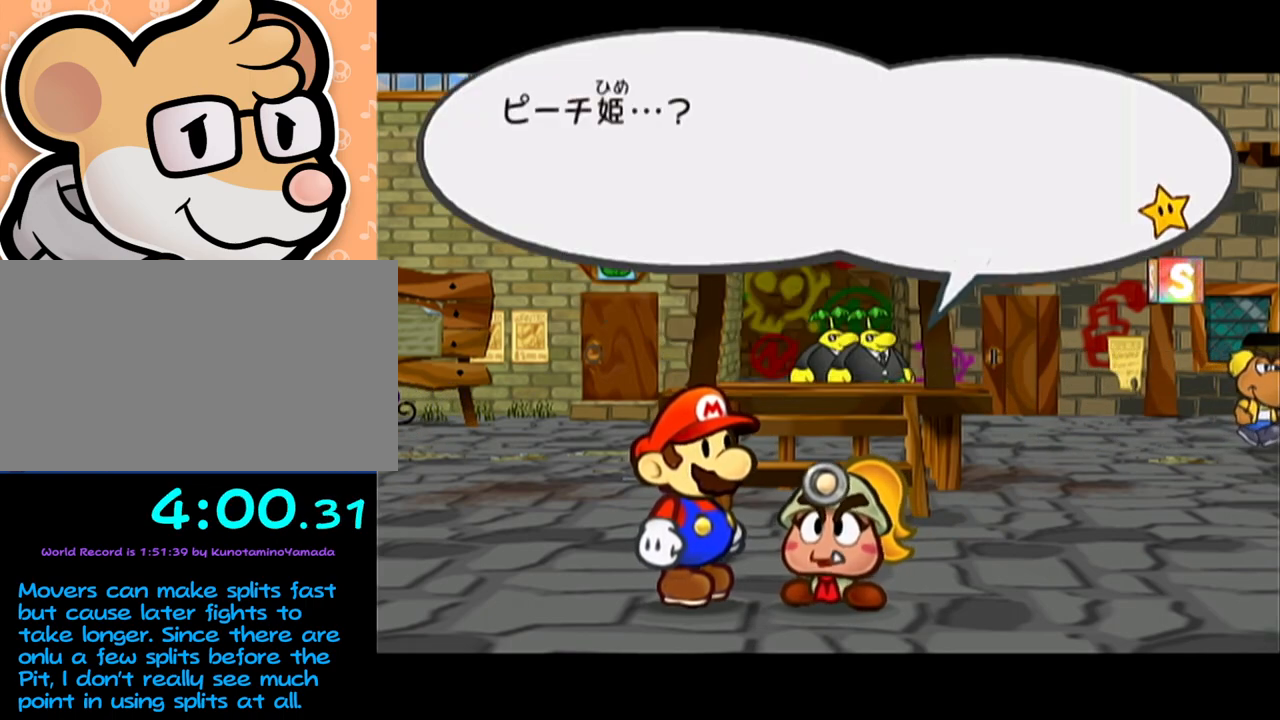
{"buttons": ["A"], "left_stick": "center", "events": [[17, "A", "up"], [83, "A", "down"], [150, "A", "up"], [217, "A", "down"], [250, "A", "up"], [333, "A", "down"], [400, "A", "up"], [483, "A", "down"]]}
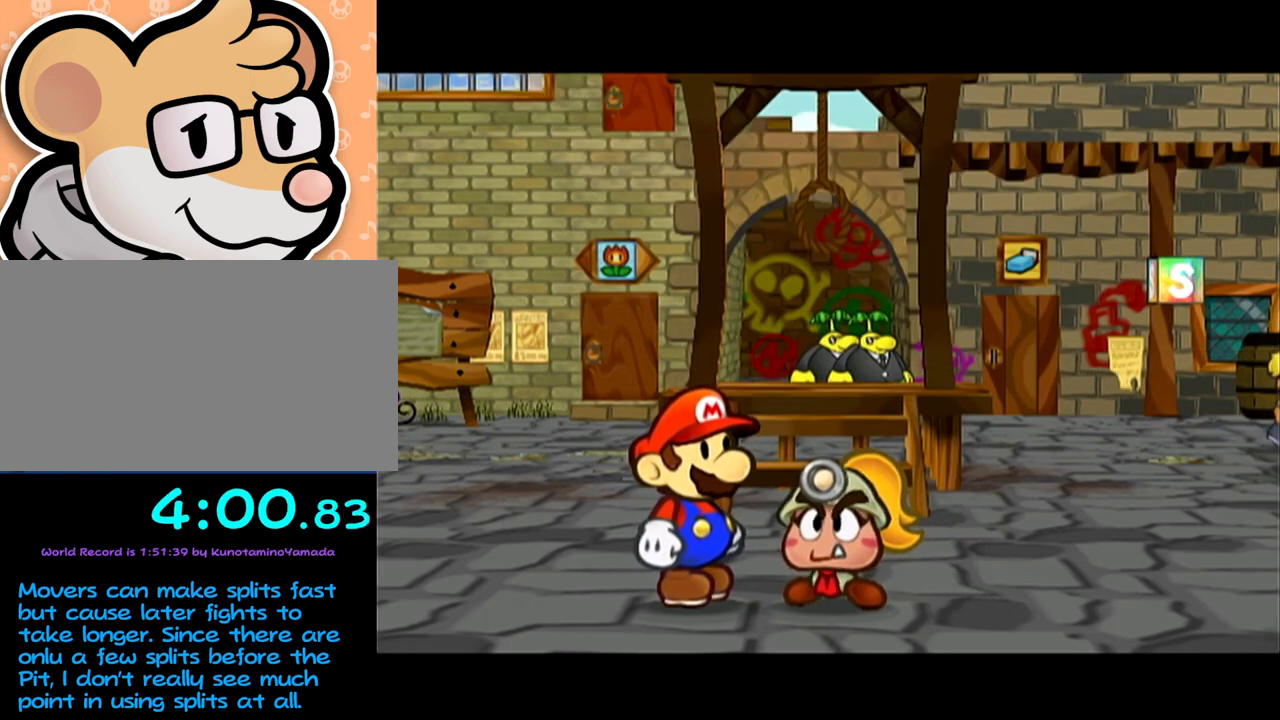
{"buttons": ["A"], "left_stick": "center", "events": [[17, "A", "up"], [83, "A", "down"], [150, "A", "up"], [250, "A", "down"], [300, "A", "up"], [367, "A", "down"], [433, "A", "up"], [483, "A", "down"]]}
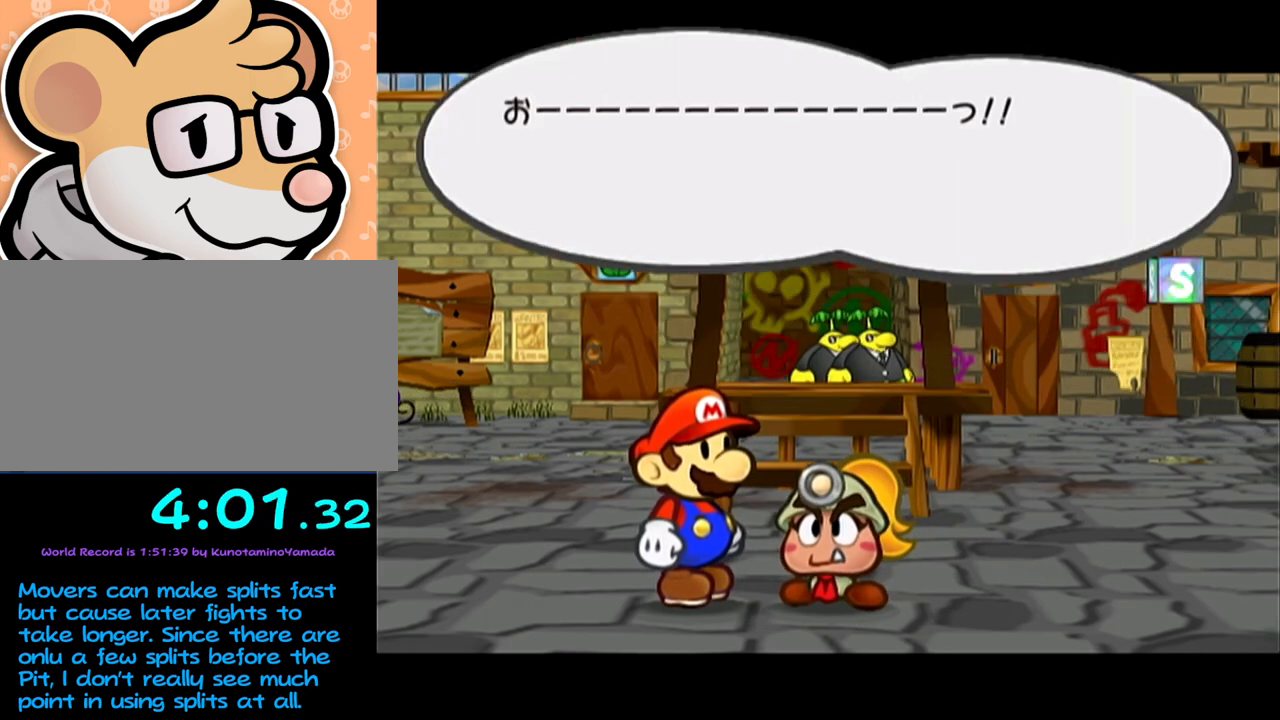
{"buttons": ["B"], "left_stick": "center"}
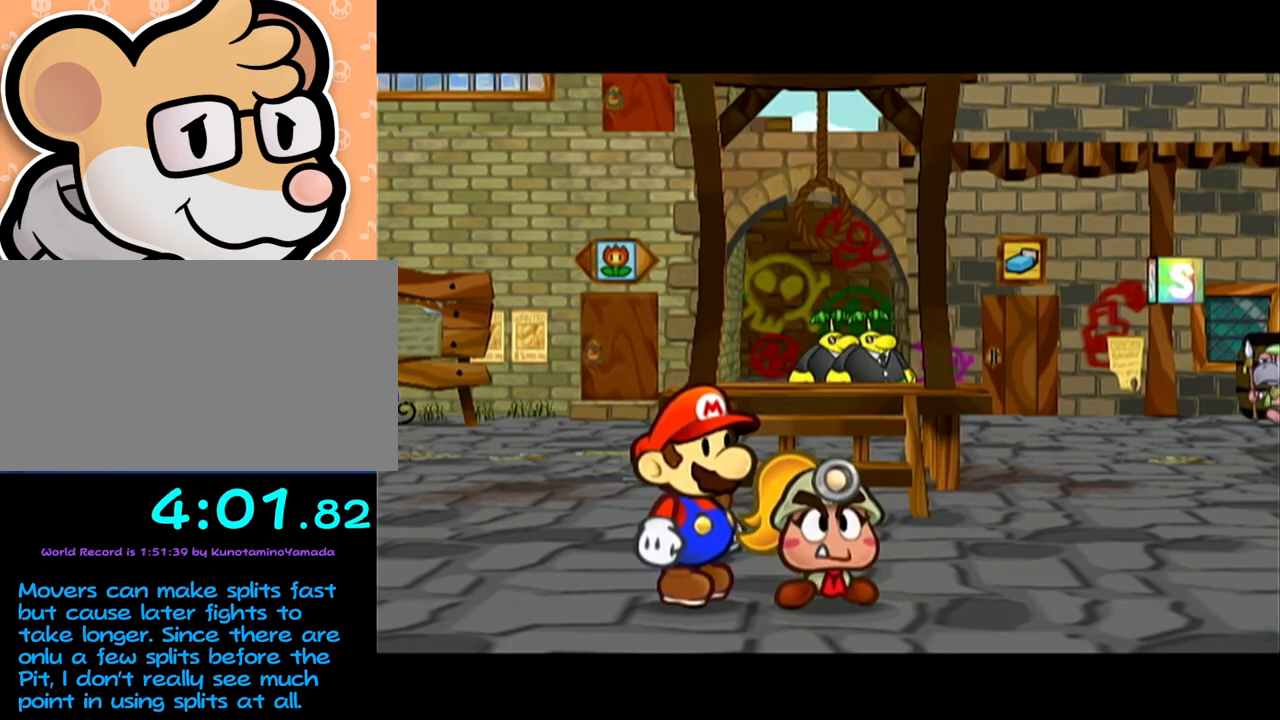
{"buttons": [], "left_stick": "center"}
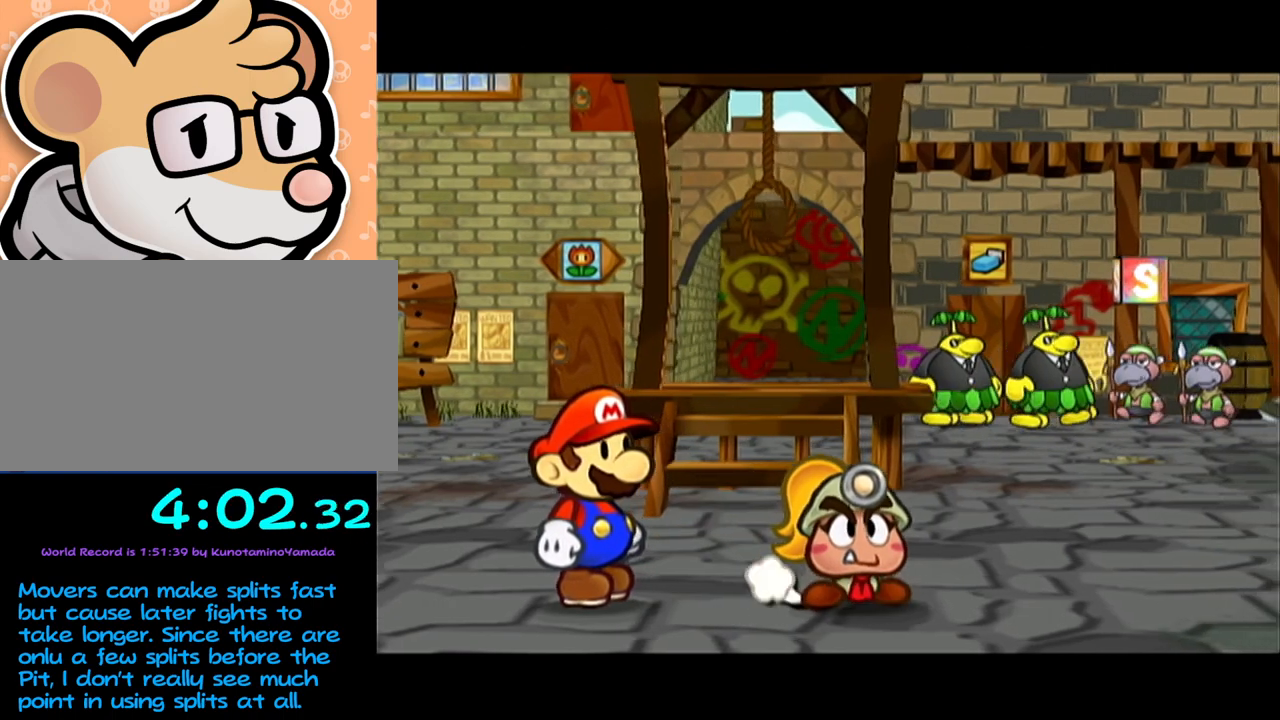
{"buttons": [], "left_stick": "center", "events": []}
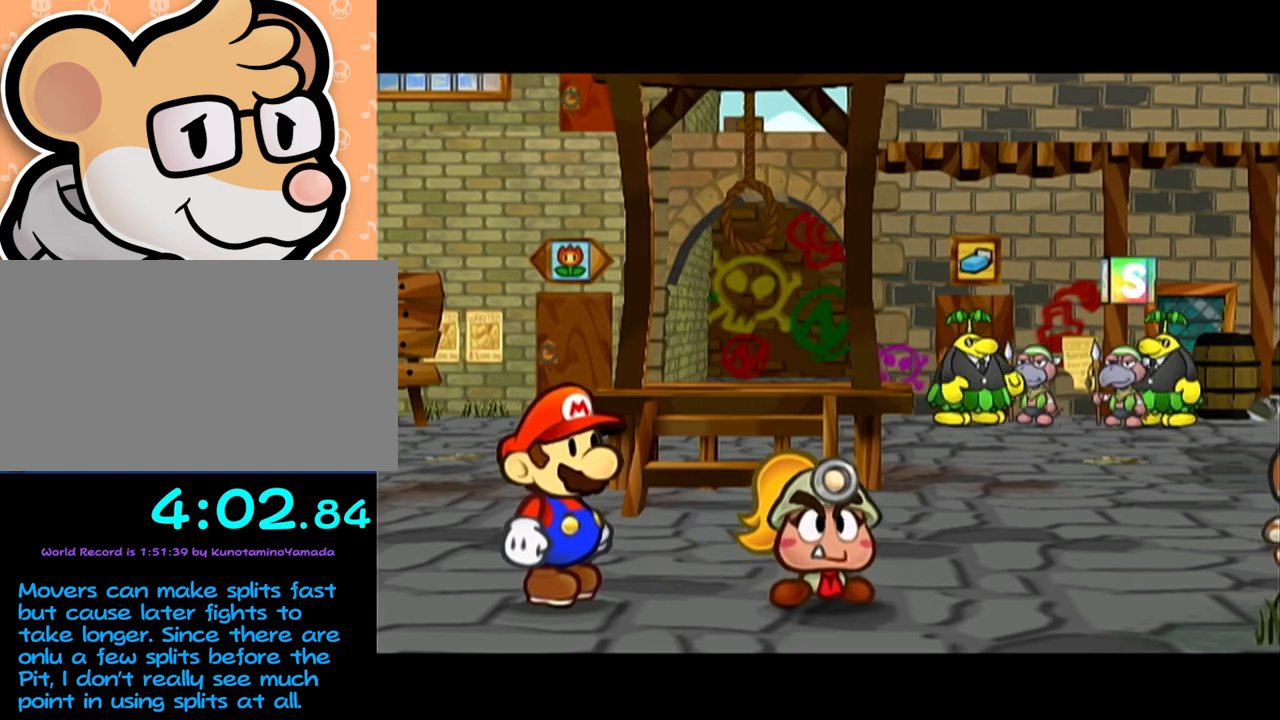
{"buttons": ["A", "B"], "left_stick": "center"}
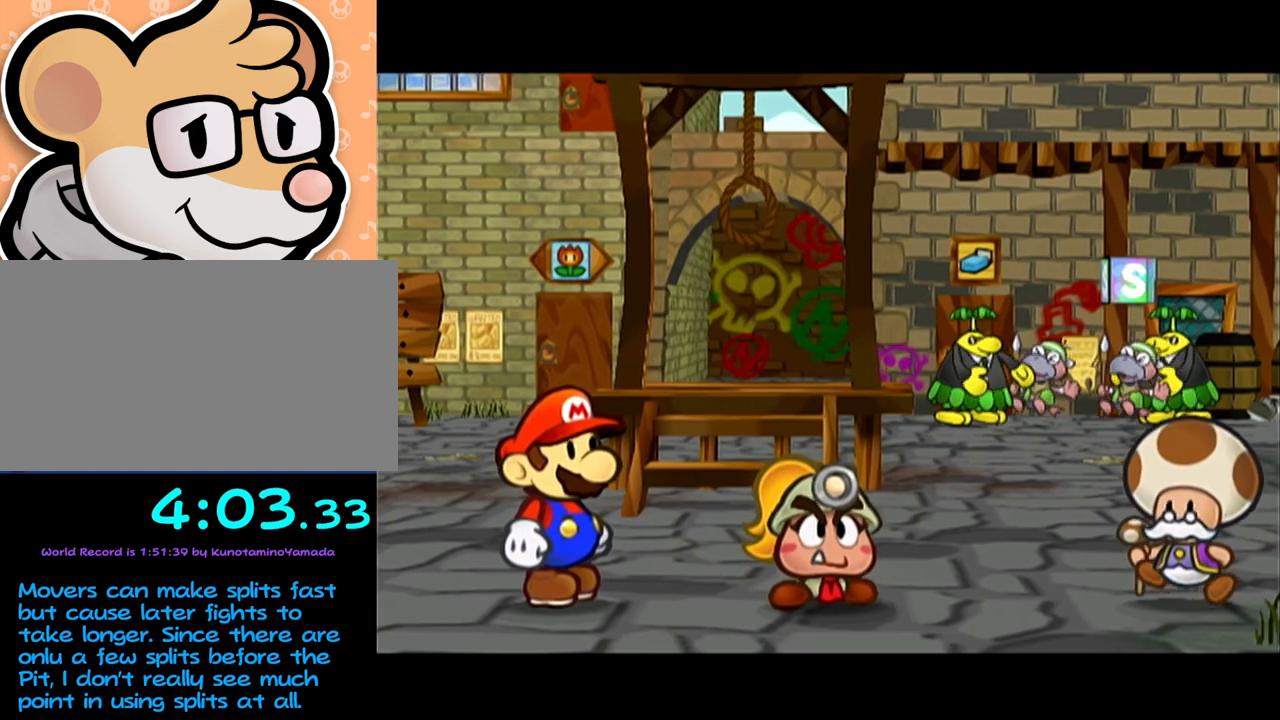
{"buttons": ["B"], "left_stick": "center", "events": [[50, "A", "up"], [267, "A", "down"], [333, "A", "up"]]}
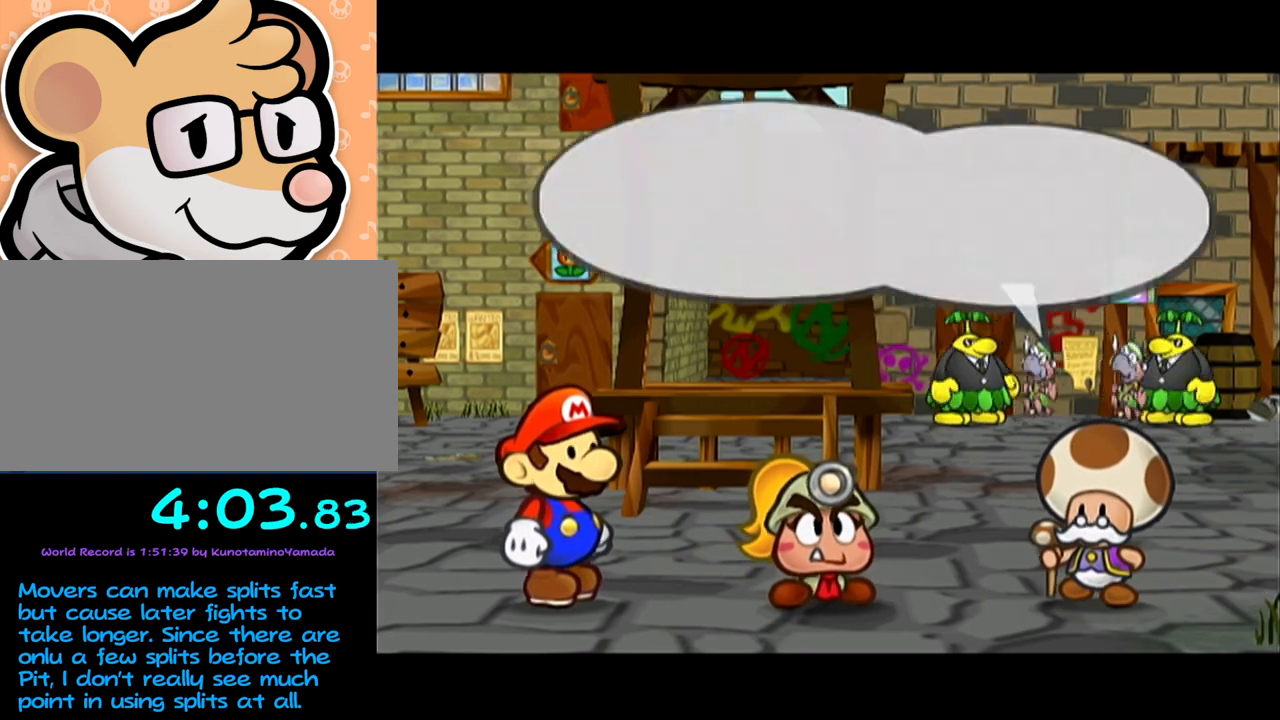
{"buttons": ["A"], "left_stick": "center"}